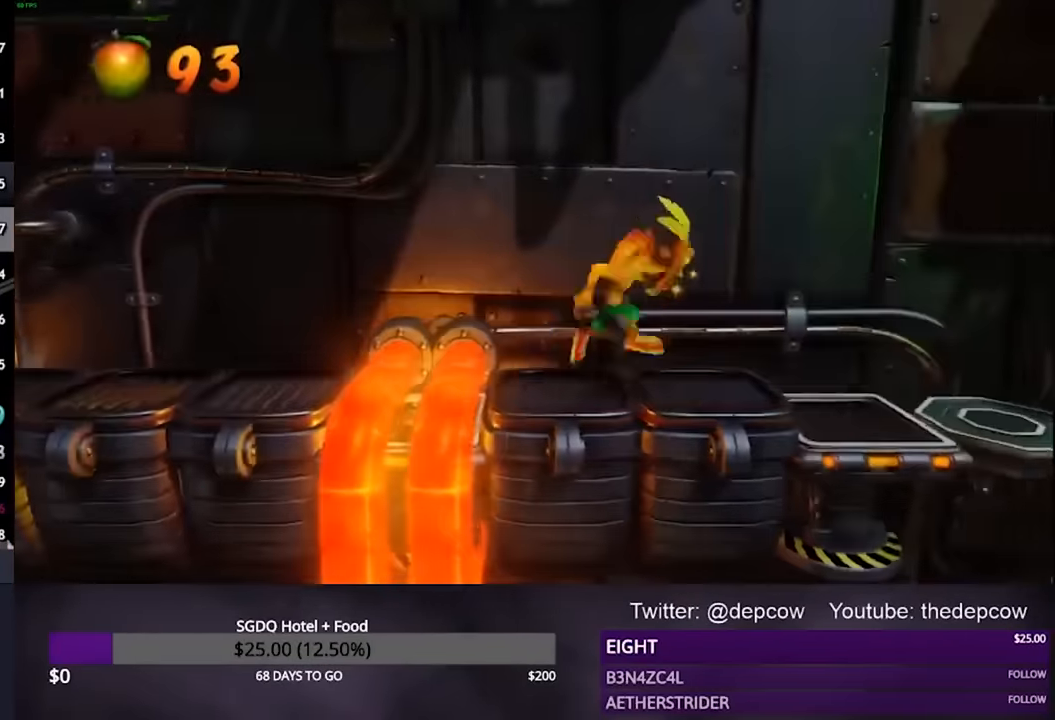
Gameplay with a controller (PlayStation layout); each line is a JSON object with the inputs held at the frame after it. "events" lists button and stick changes between this image and that frame as [ms after this image, input, new state], when the widget could be followed in between.
{"buttons": ["DPAD_RIGHT"], "left_stick": "center", "right_stick": "center", "events": []}
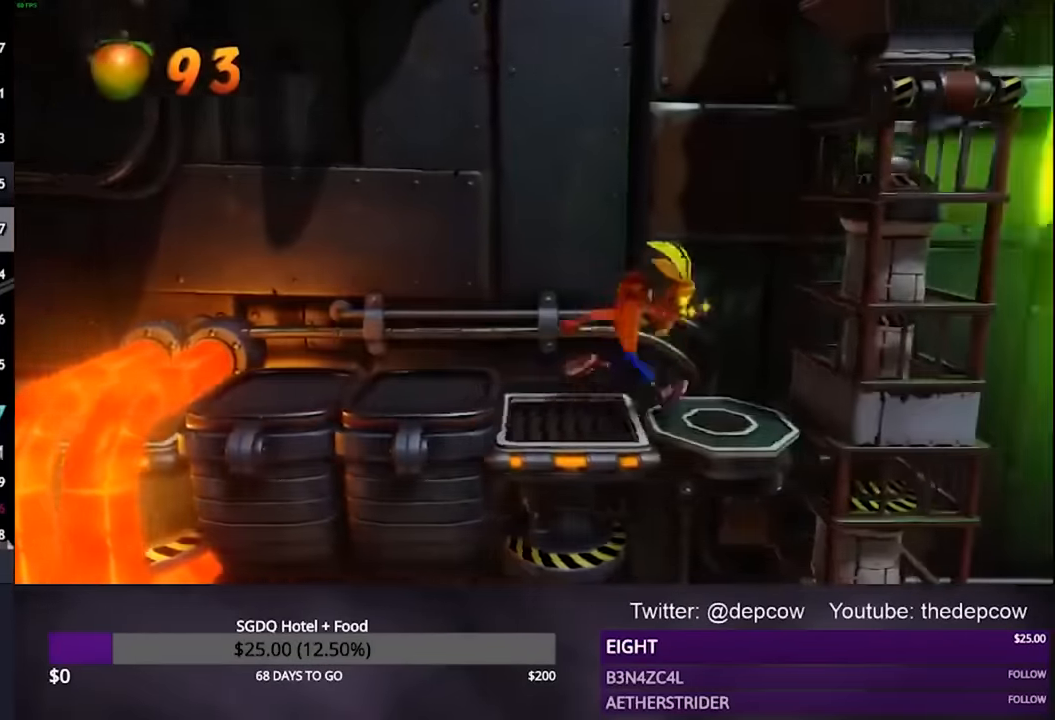
{"buttons": ["DPAD_RIGHT"], "left_stick": "center", "right_stick": "center", "events": []}
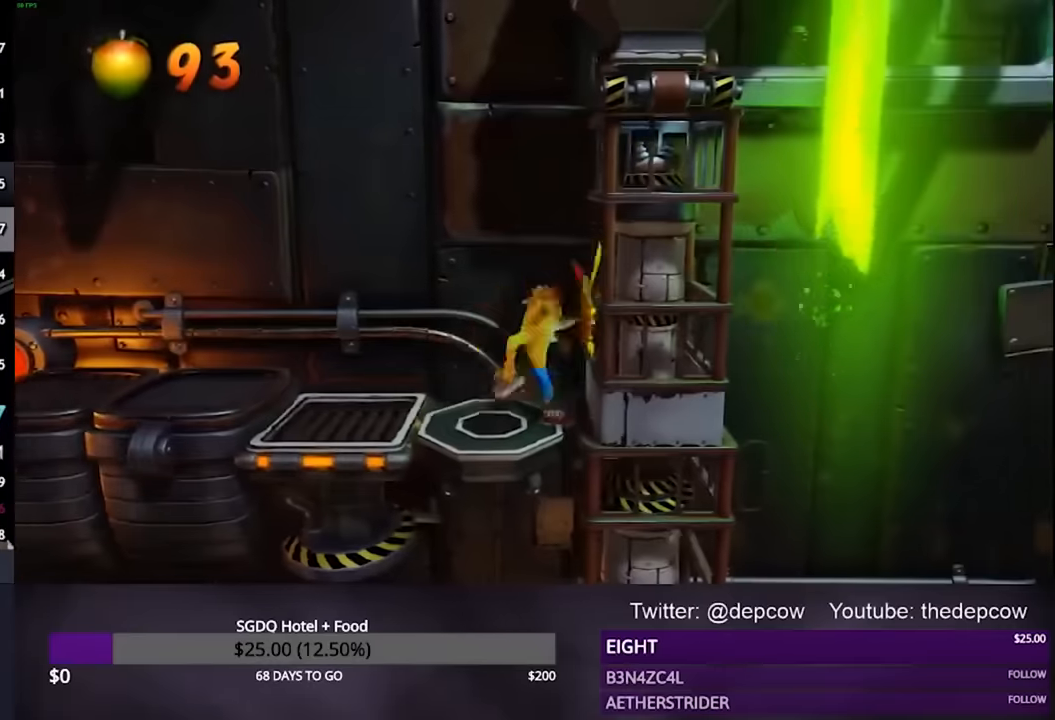
{"buttons": ["DPAD_RIGHT"], "left_stick": "center", "right_stick": "center", "events": []}
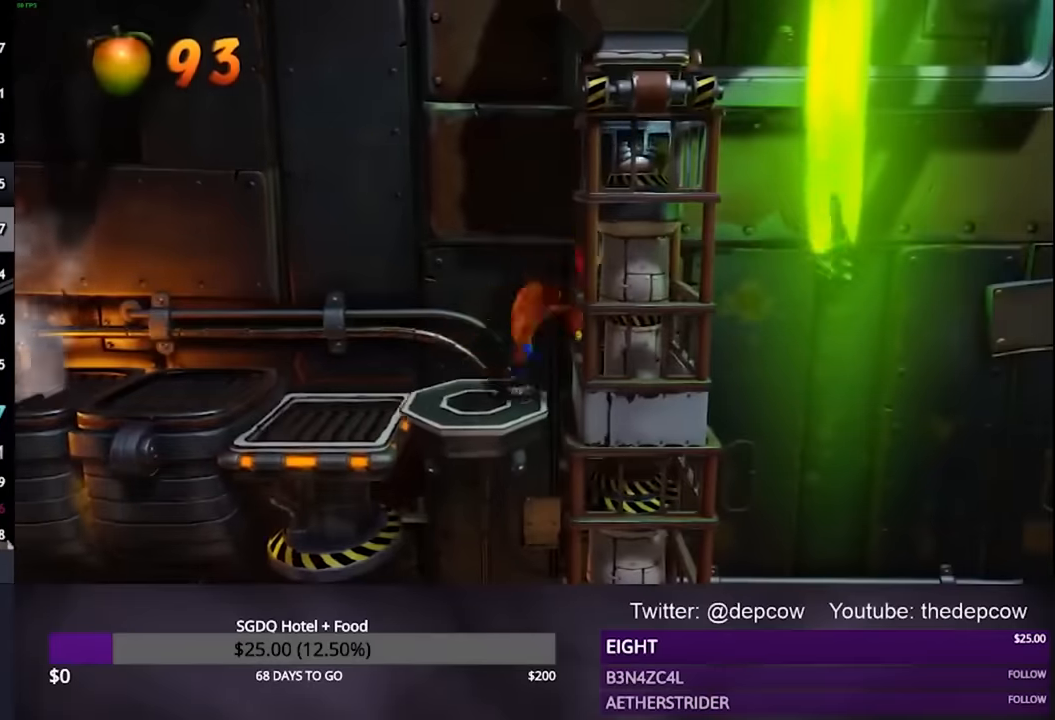
{"buttons": ["DPAD_RIGHT"], "left_stick": "center", "right_stick": "center", "events": []}
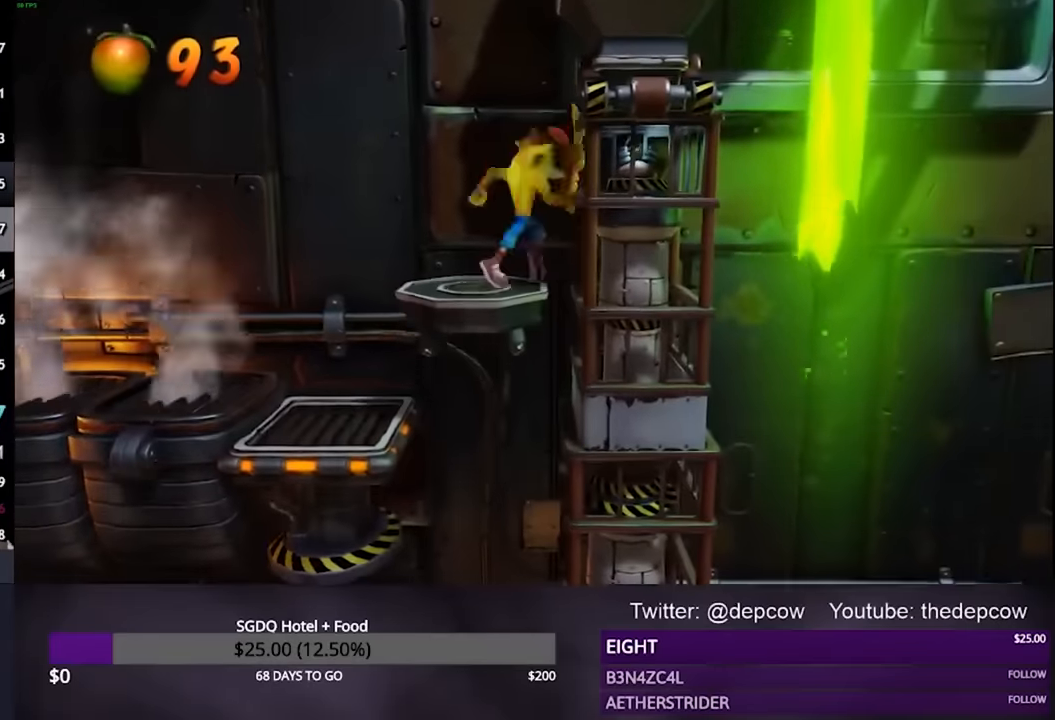
{"buttons": ["DPAD_RIGHT"], "left_stick": "center", "right_stick": "center", "events": []}
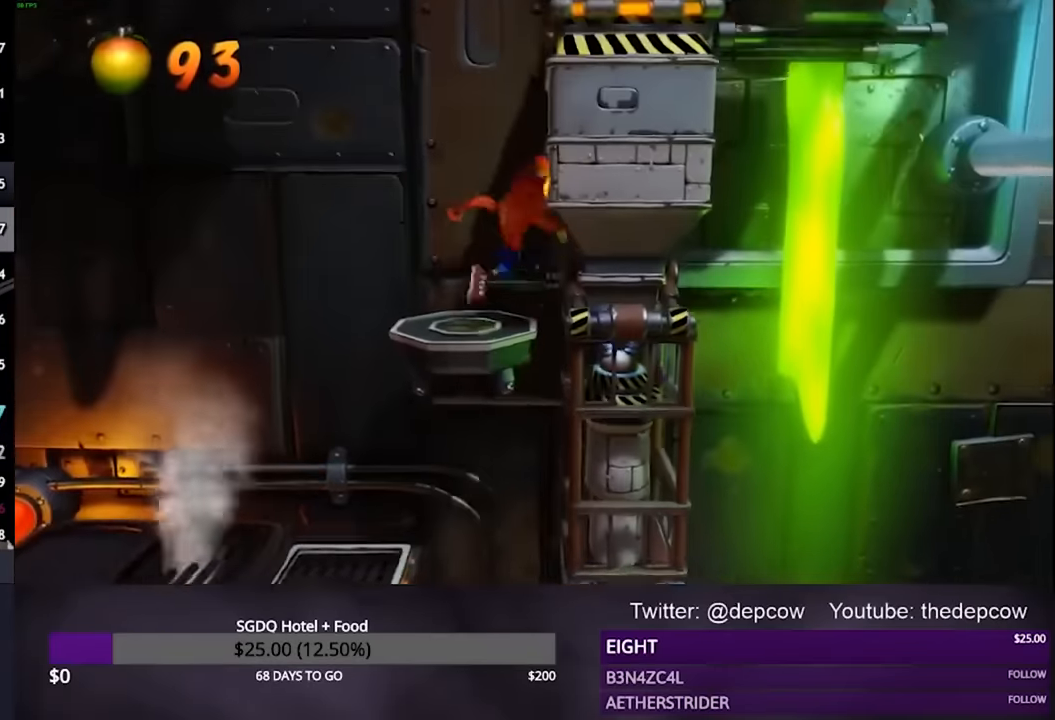
{"buttons": ["CROSS", "DPAD_RIGHT"], "left_stick": "center", "right_stick": "center", "events": [[467, "CROSS", "down"]]}
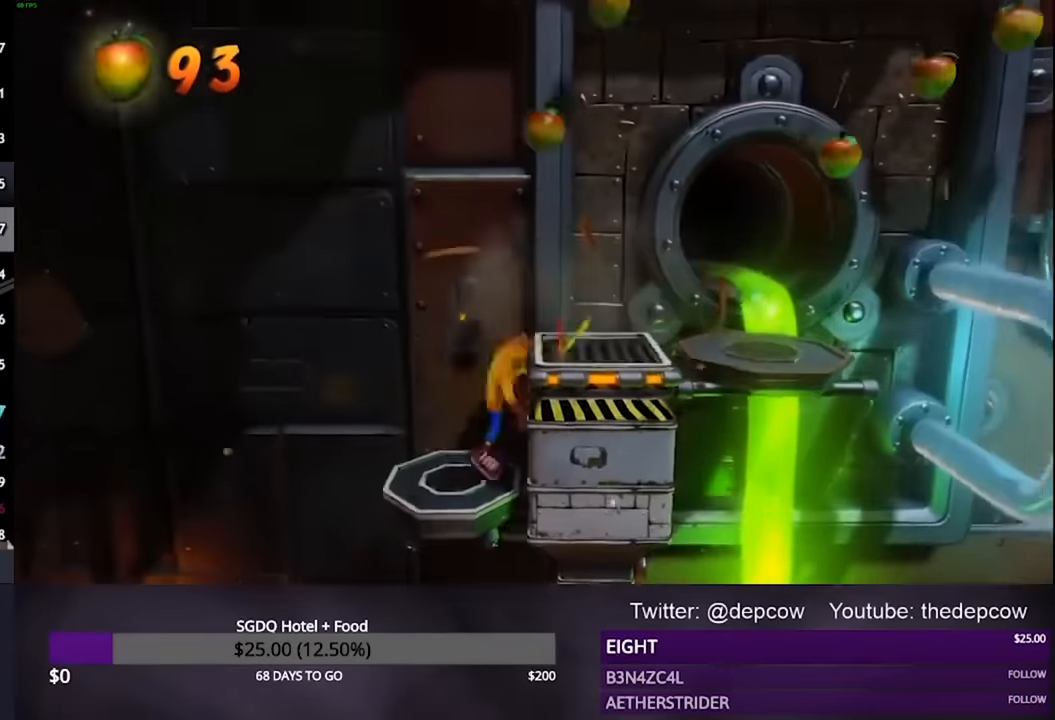
{"buttons": ["DPAD_RIGHT"], "left_stick": "center", "right_stick": "center", "events": [[300, "CROSS", "up"]]}
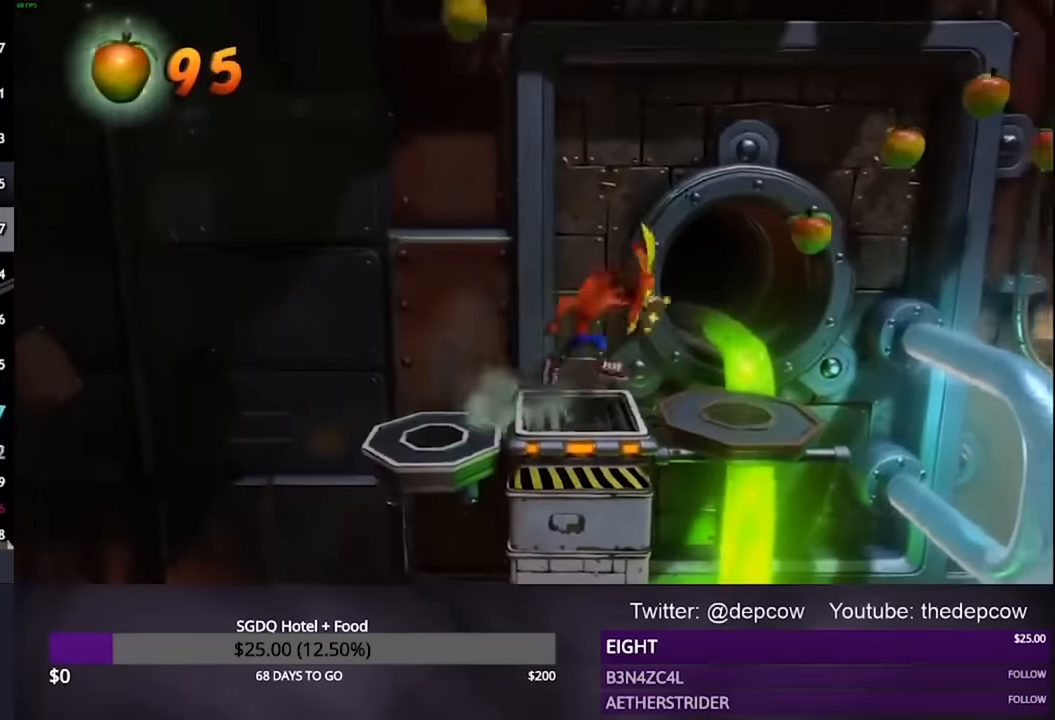
{"buttons": ["DPAD_RIGHT"], "left_stick": "center", "right_stick": "center", "events": [[300, "CROSS", "down"], [434, "CROSS", "up"]]}
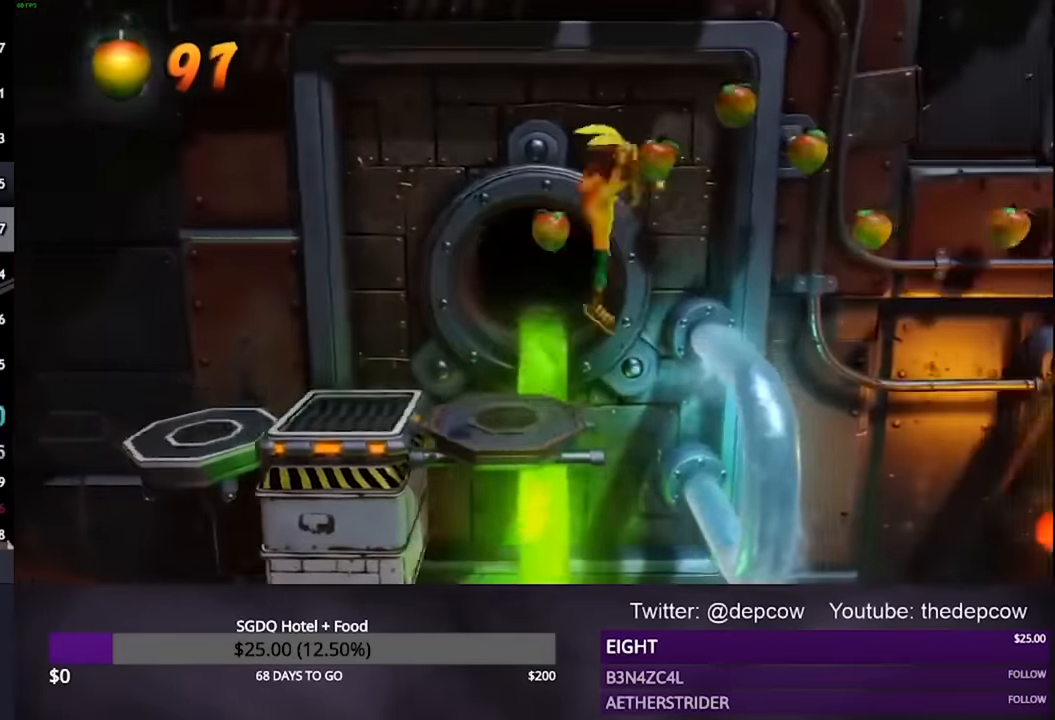
{"buttons": ["CROSS", "DPAD_RIGHT"], "left_stick": "center", "right_stick": "center", "events": [[267, "SQUARE", "down"], [400, "SQUARE", "up"], [467, "CROSS", "down"]]}
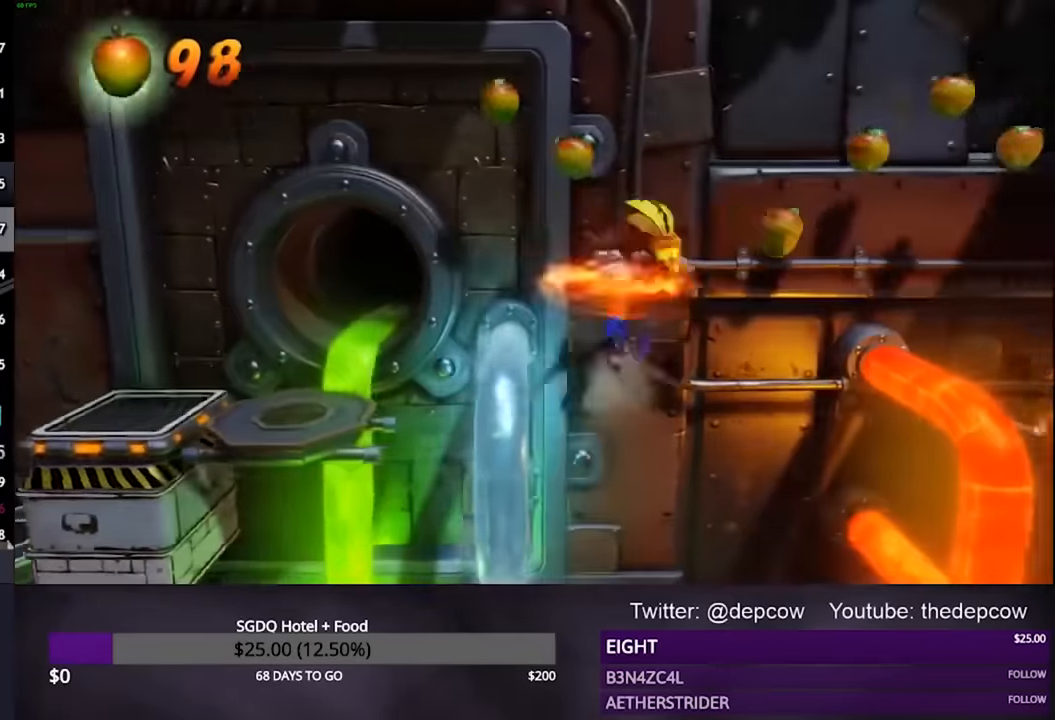
{"buttons": ["CROSS", "DPAD_RIGHT"], "left_stick": "center", "right_stick": "center", "events": []}
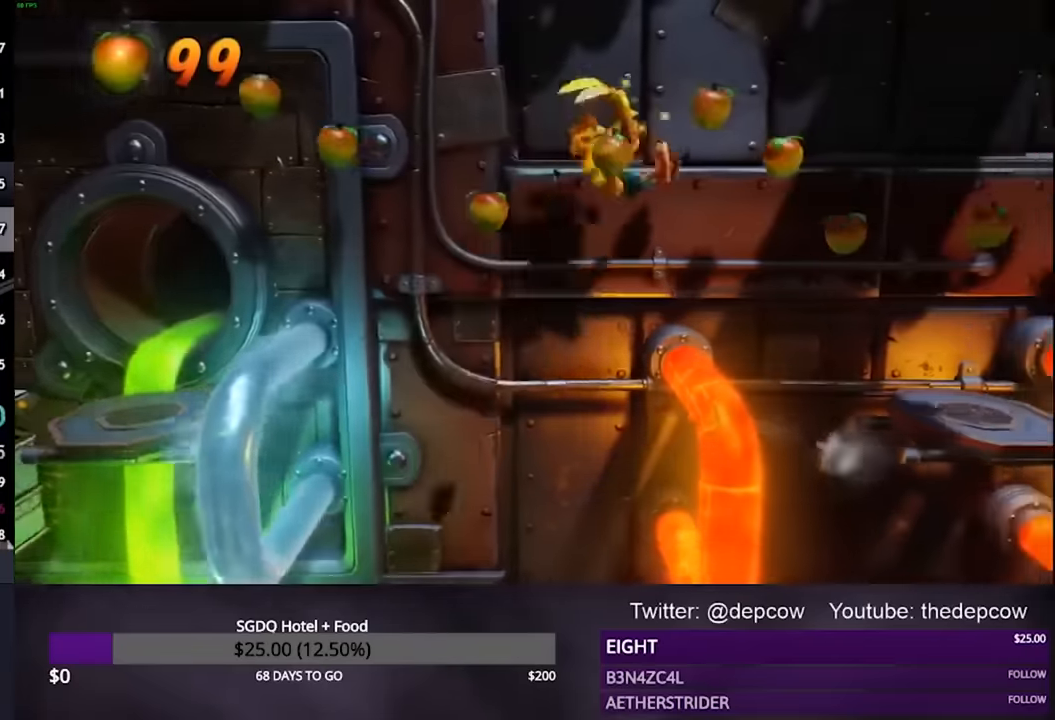
{"buttons": ["DPAD_RIGHT"], "left_stick": "center", "right_stick": "center", "events": [[67, "CROSS", "up"], [200, "CROSS", "down"], [334, "CROSS", "up"]]}
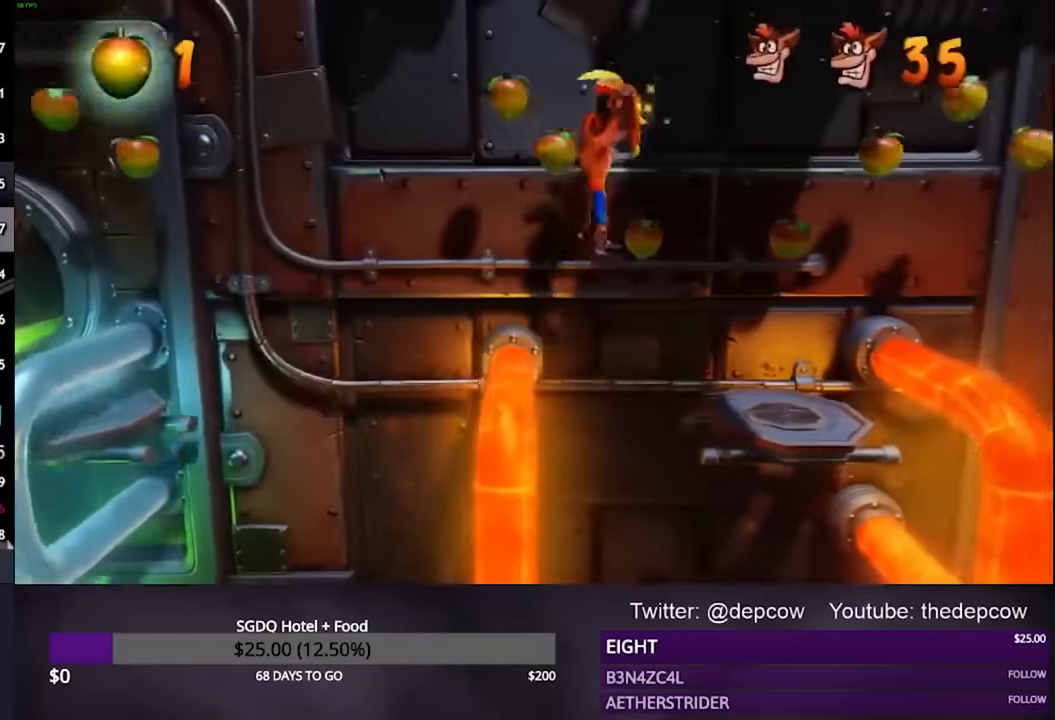
{"buttons": ["DPAD_RIGHT"], "left_stick": "center", "right_stick": "center", "events": [[300, "CROSS", "down"], [434, "CROSS", "up"]]}
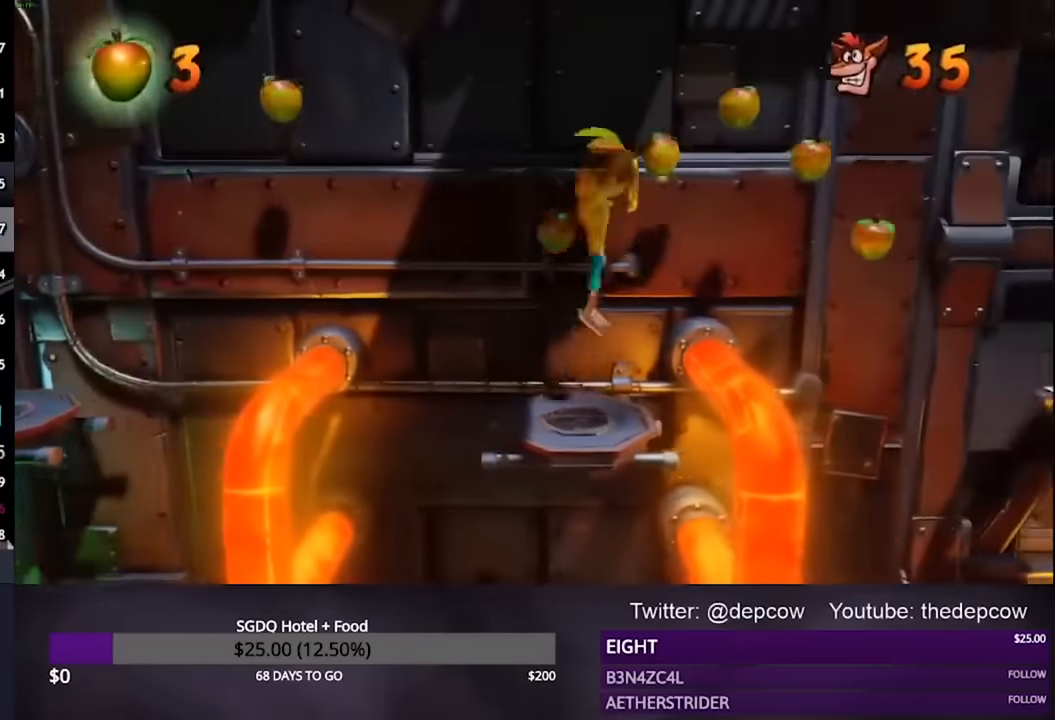
{"buttons": ["CROSS", "DPAD_RIGHT"], "left_stick": "center", "right_stick": "center", "events": [[200, "DPAD_RIGHT", "up"], [300, "DPAD_RIGHT", "down"], [334, "SQUARE", "down"], [434, "SQUARE", "up"], [500, "CROSS", "down"]]}
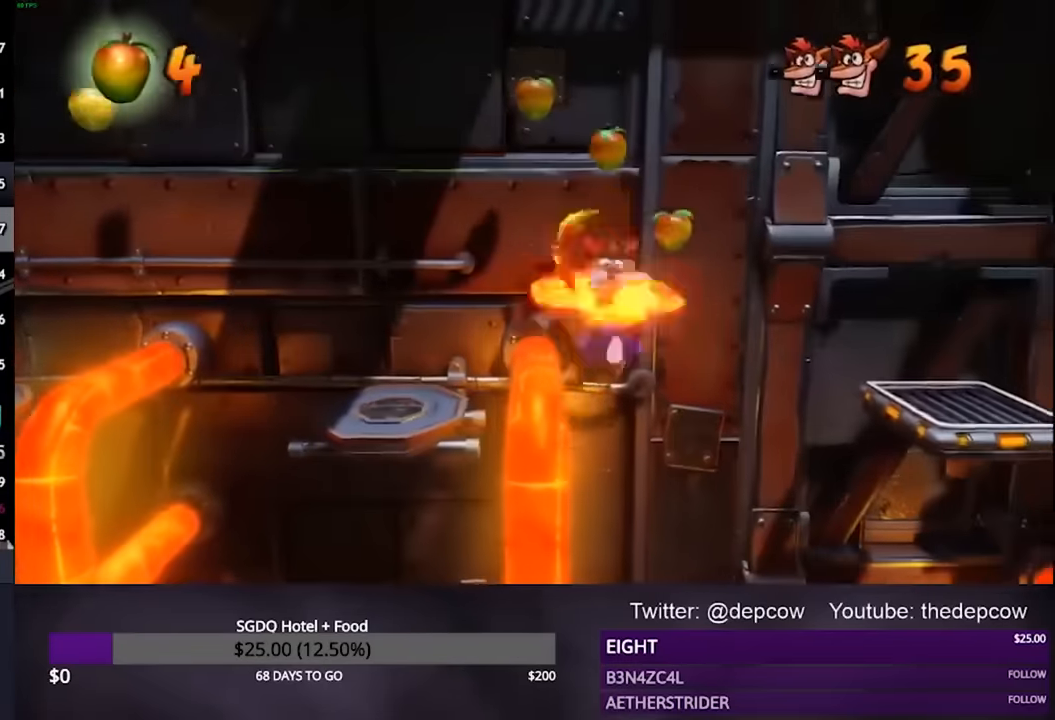
{"buttons": ["DPAD_RIGHT"], "left_stick": "center", "right_stick": "center", "events": [[500, "CROSS", "up"]]}
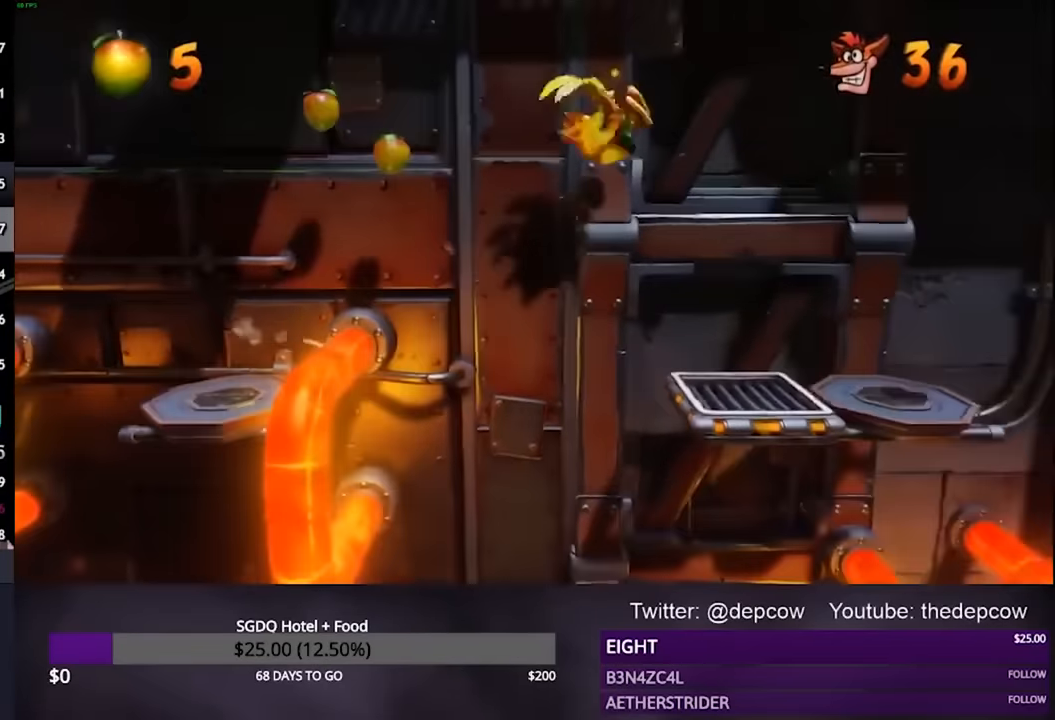
{"buttons": ["DPAD_RIGHT"], "left_stick": "center", "right_stick": "center", "events": []}
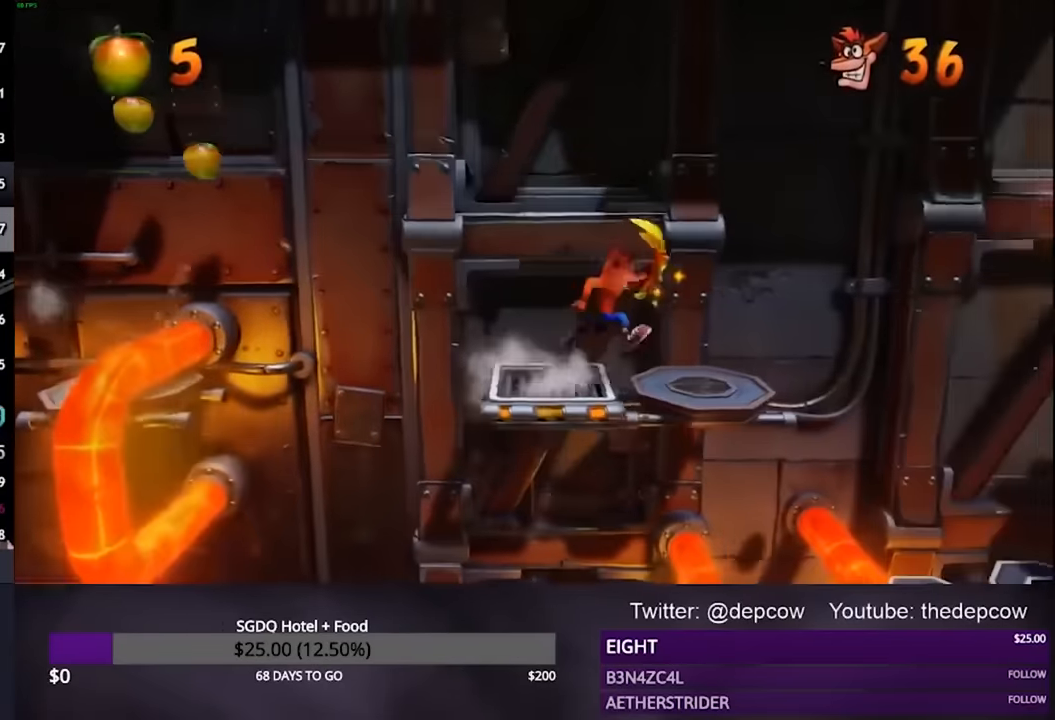
{"buttons": ["DPAD_RIGHT"], "left_stick": "center", "right_stick": "center", "events": [[67, "CROSS", "down"], [434, "CROSS", "up"]]}
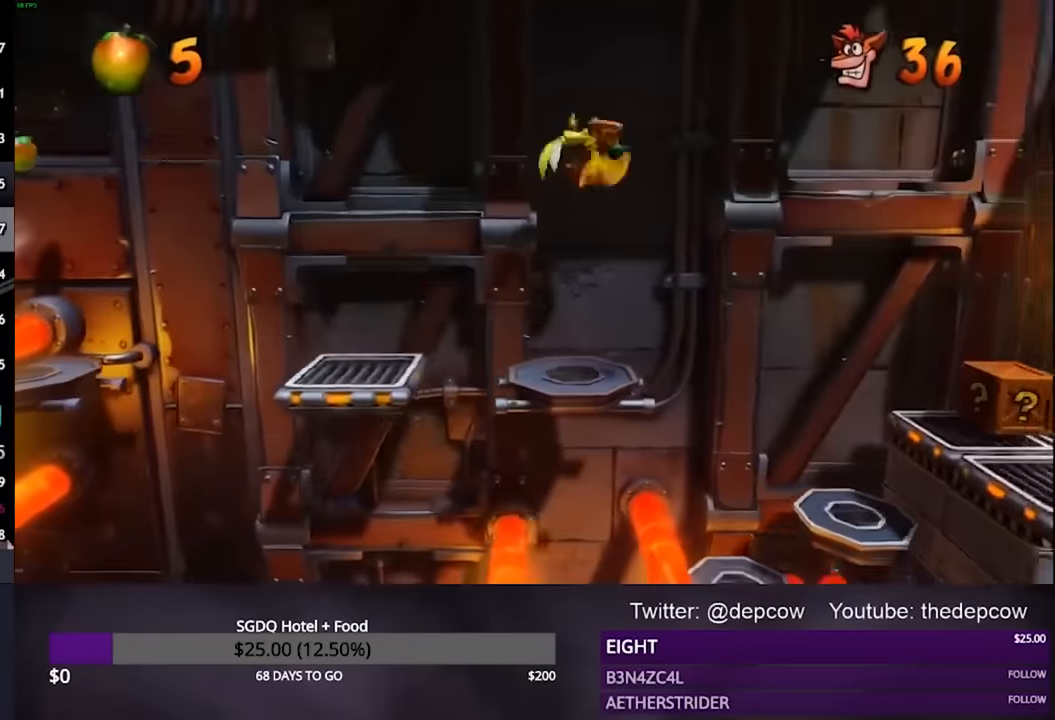
{"buttons": [], "left_stick": "center", "right_stick": "center", "events": [[467, "DPAD_RIGHT", "up"]]}
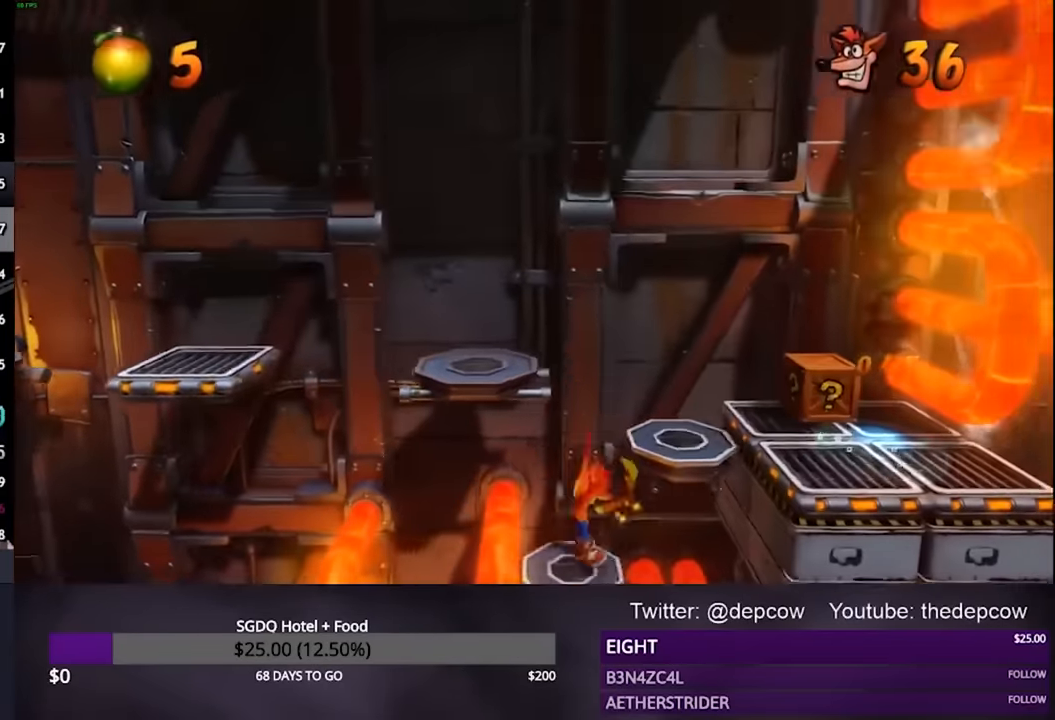
{"buttons": [], "left_stick": "center", "right_stick": "center", "events": [[167, "DPAD_RIGHT", "down"], [367, "DPAD_RIGHT", "up"]]}
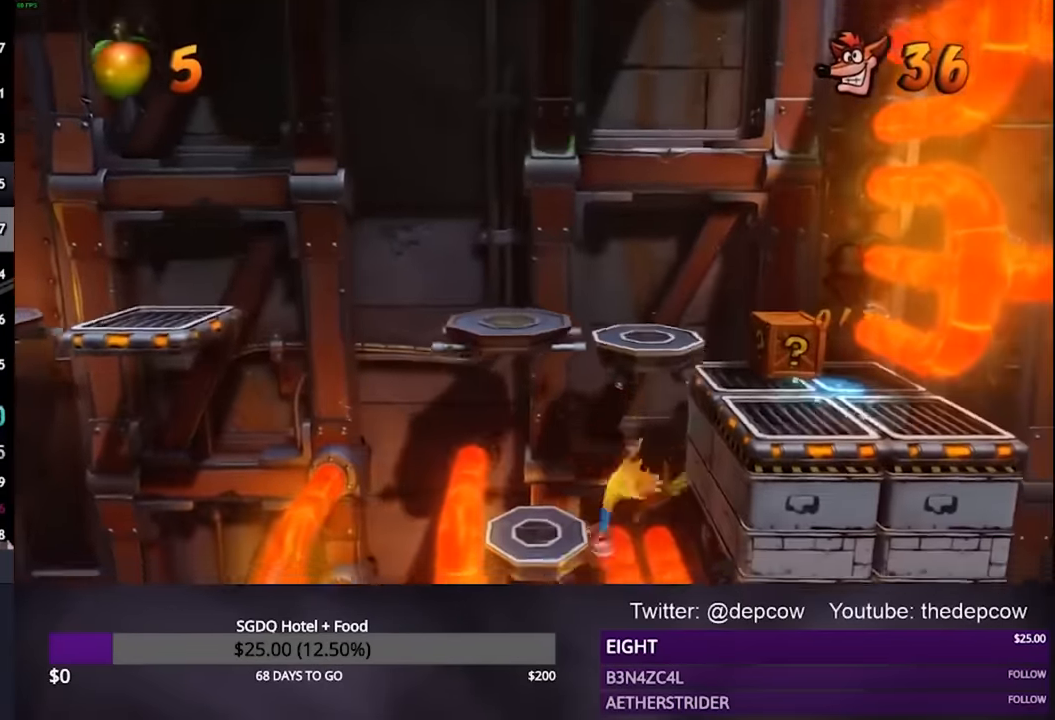
{"buttons": ["DPAD_RIGHT"], "left_stick": "center", "right_stick": "center", "events": [[466, "DPAD_RIGHT", "down"]]}
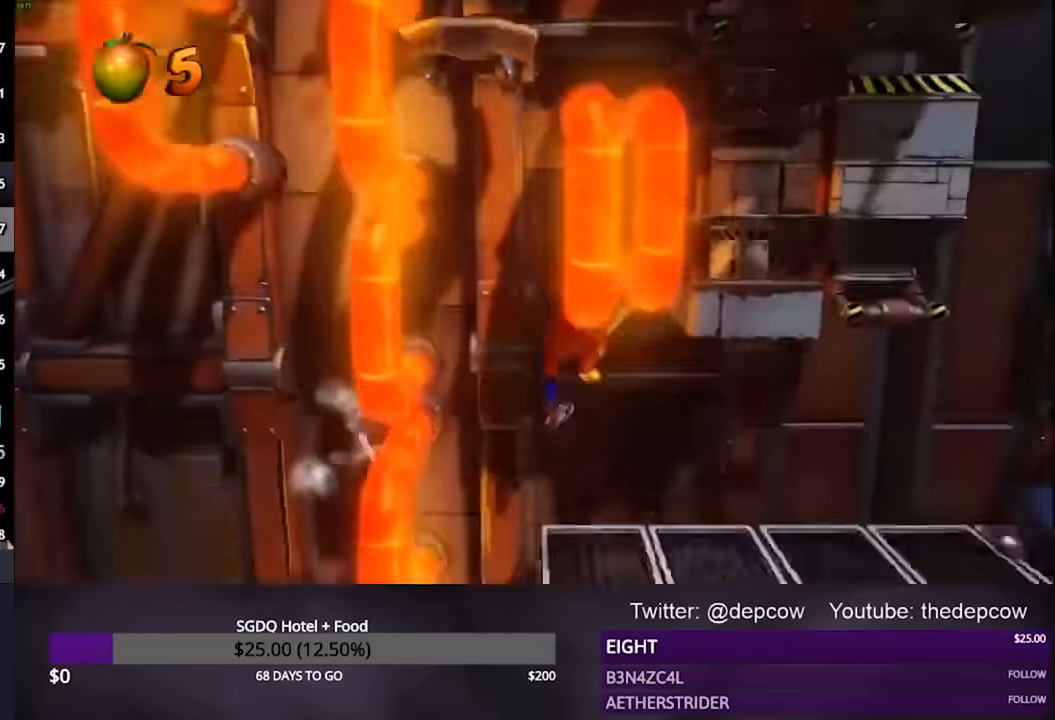
{"buttons": ["DPAD_RIGHT"], "left_stick": "center", "right_stick": "center", "events": []}
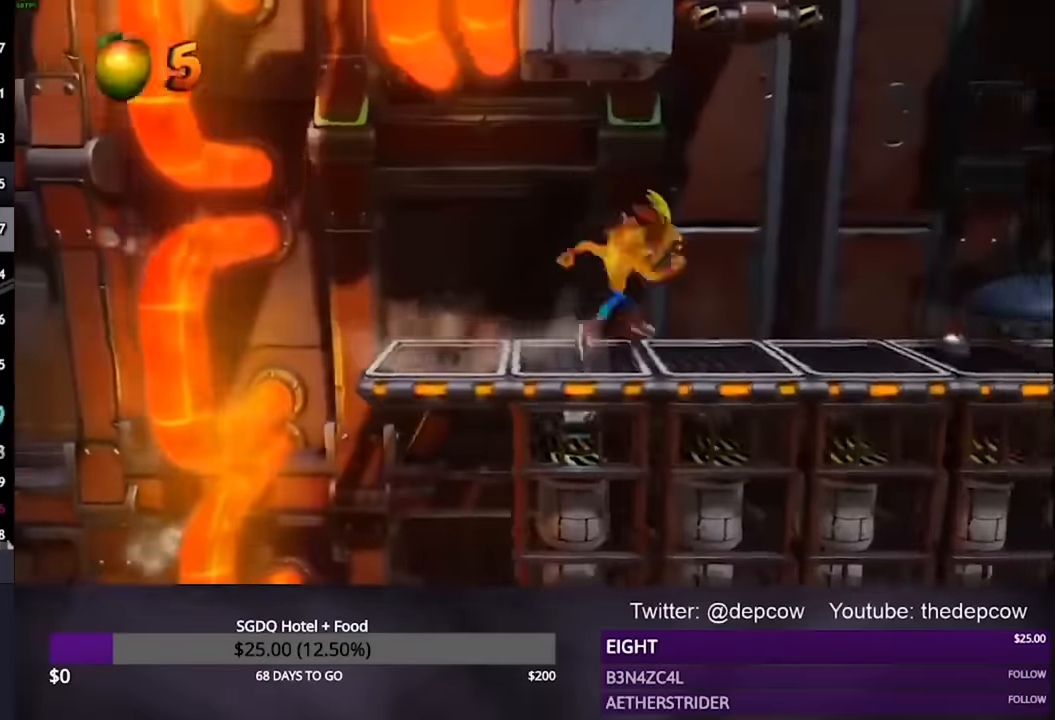
{"buttons": ["DPAD_RIGHT"], "left_stick": "center", "right_stick": "center", "events": []}
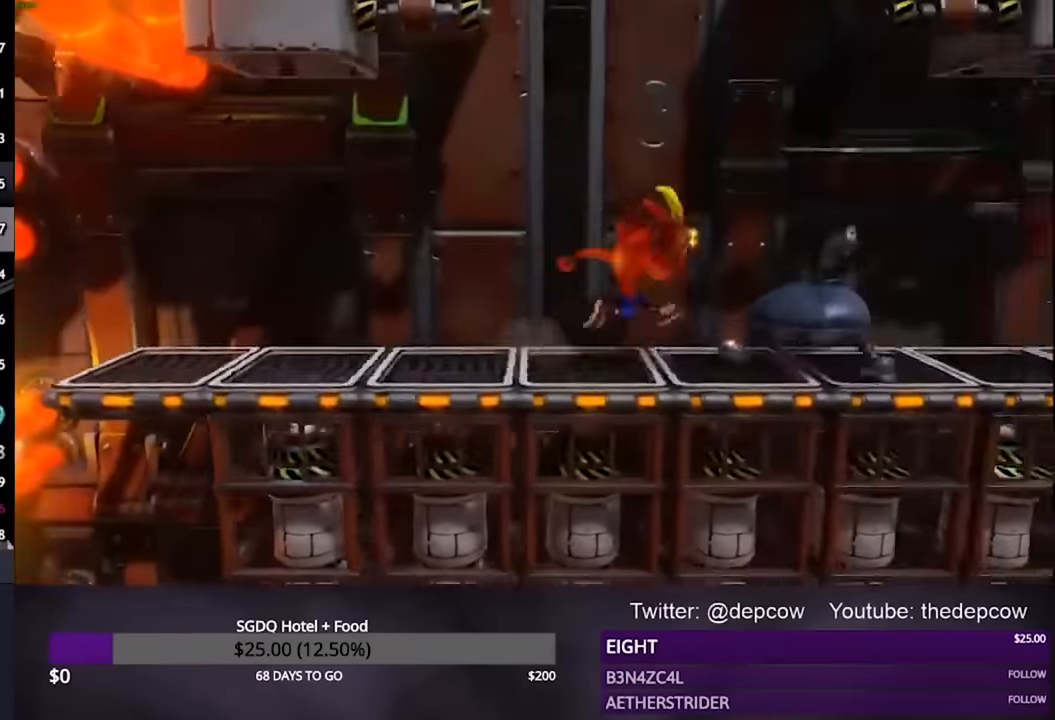
{"buttons": ["DPAD_RIGHT"], "left_stick": "center", "right_stick": "center", "events": []}
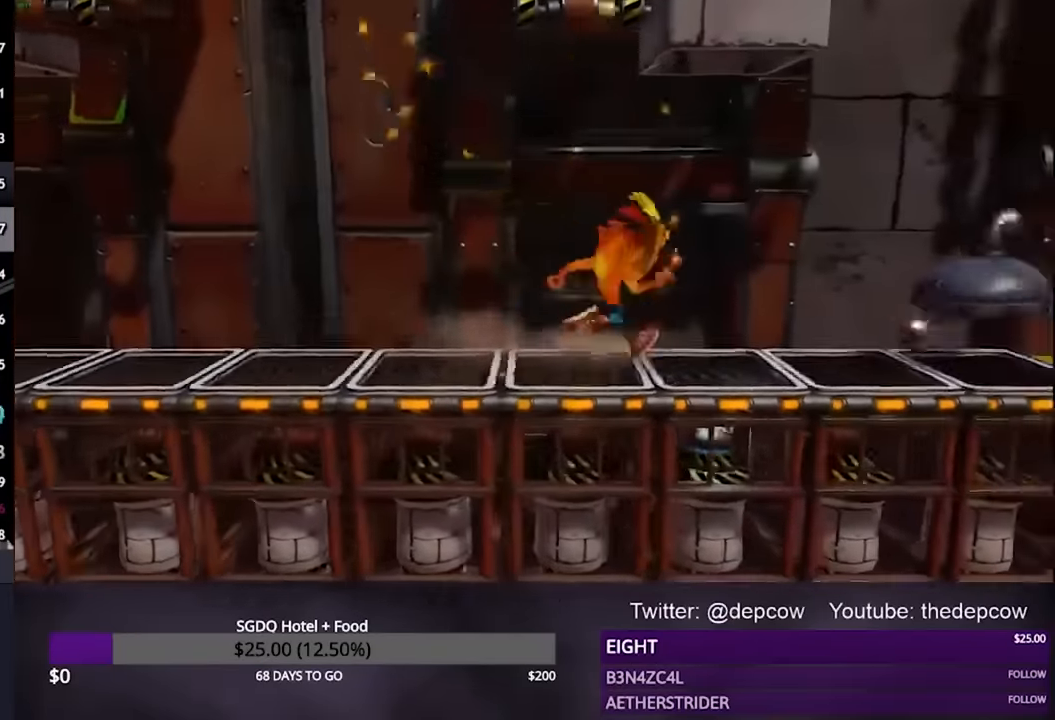
{"buttons": ["DPAD_RIGHT"], "left_stick": "center", "right_stick": "center", "events": [[433, "CROSS", "down"], [500, "CROSS", "up"]]}
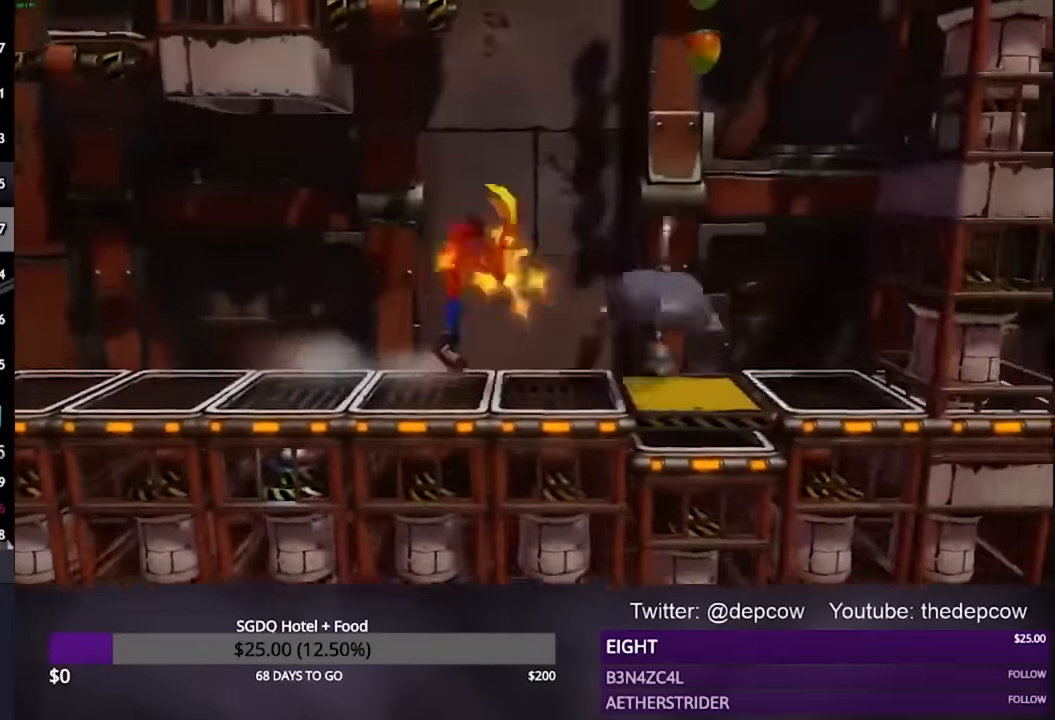
{"buttons": ["CROSS"], "left_stick": "center", "right_stick": "center", "events": [[433, "CROSS", "down"], [466, "DPAD_RIGHT", "up"]]}
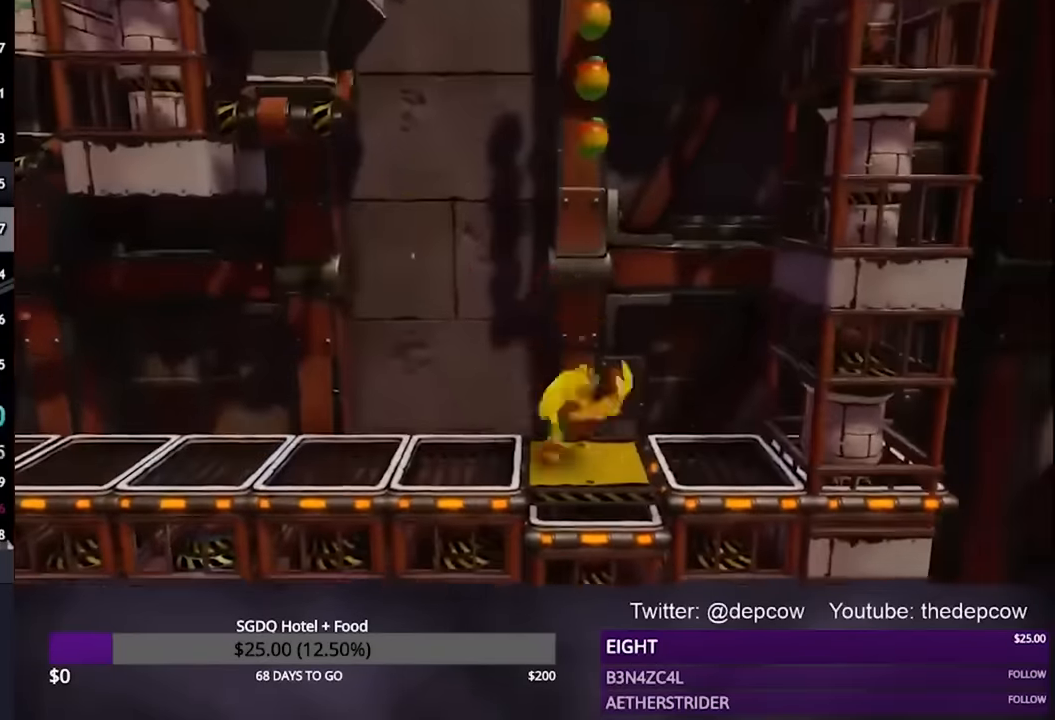
{"buttons": ["CROSS"], "left_stick": "left", "right_stick": "center", "events": [[66, "left_stick", "left"]]}
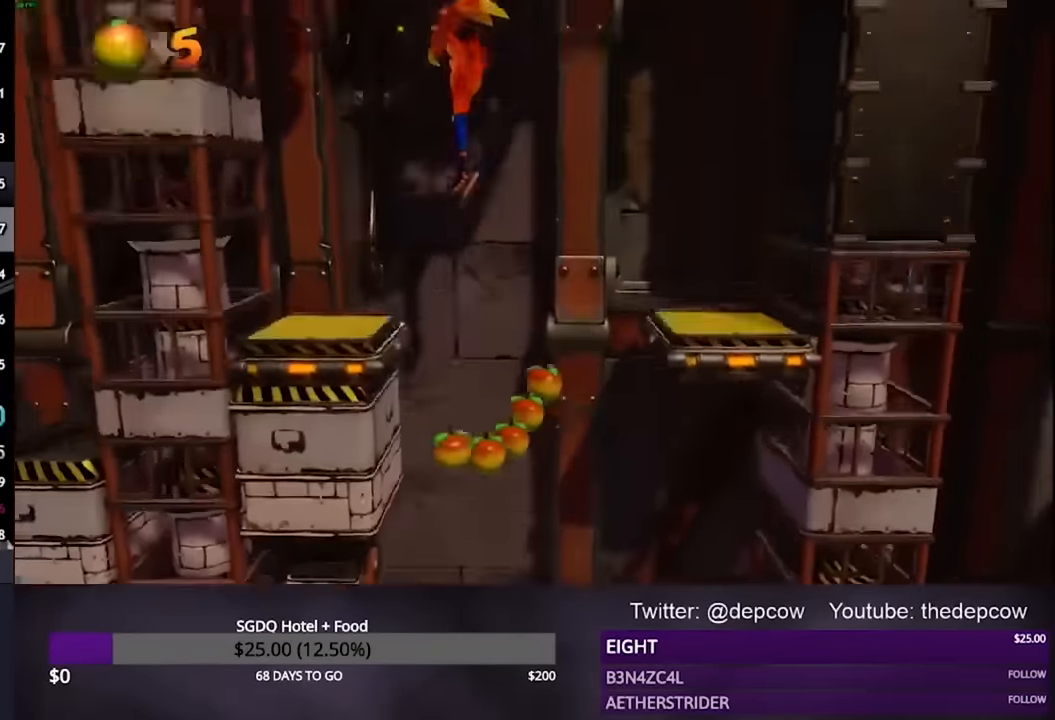
{"buttons": ["CROSS"], "left_stick": "right", "right_stick": "center", "events": [[200, "left_stick", "right"]]}
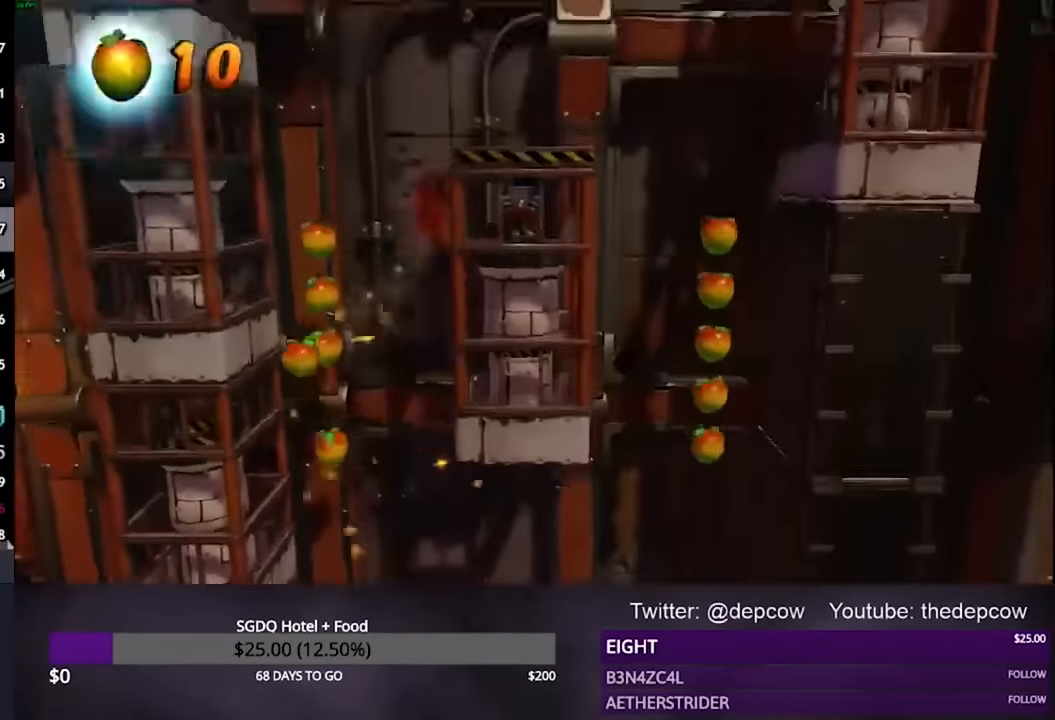
{"buttons": [], "left_stick": "right", "right_stick": "center", "events": [[100, "CROSS", "up"]]}
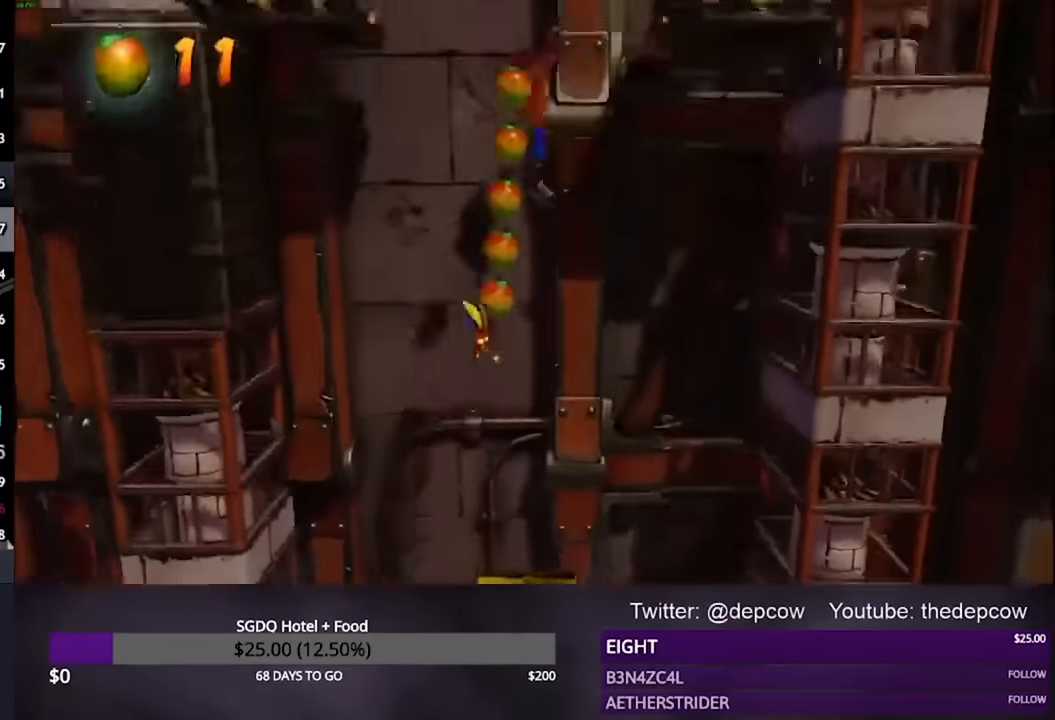
{"buttons": [], "left_stick": "left", "right_stick": "center", "events": [[366, "left_stick", "left"]]}
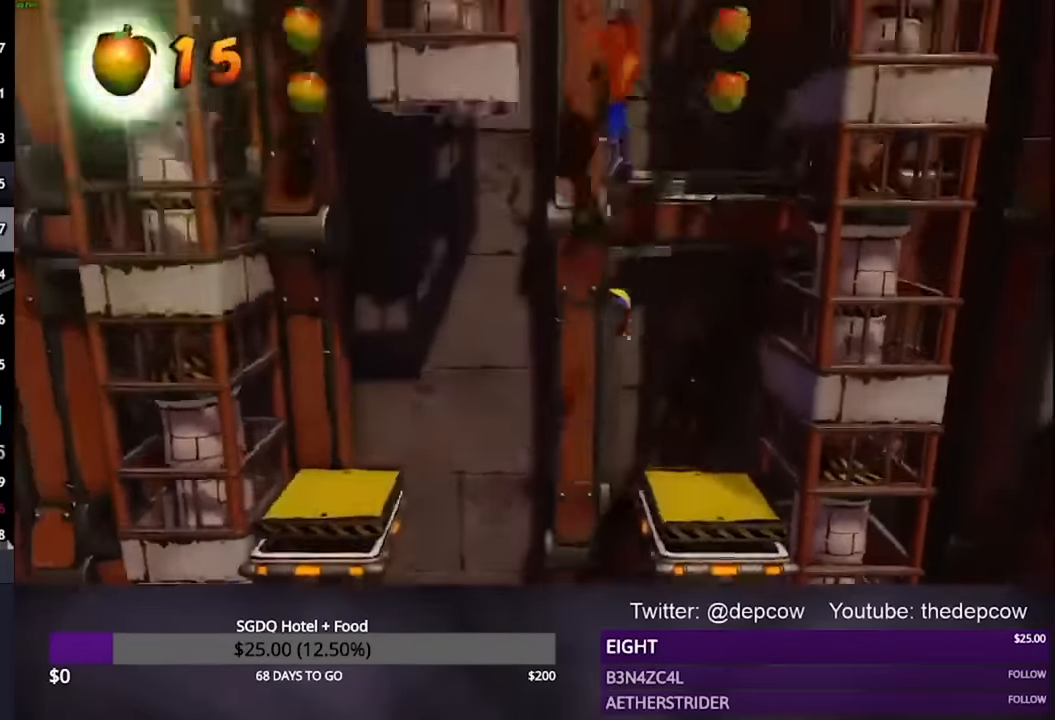
{"buttons": [], "left_stick": "right", "right_stick": "center", "events": [[333, "left_stick", "right"]]}
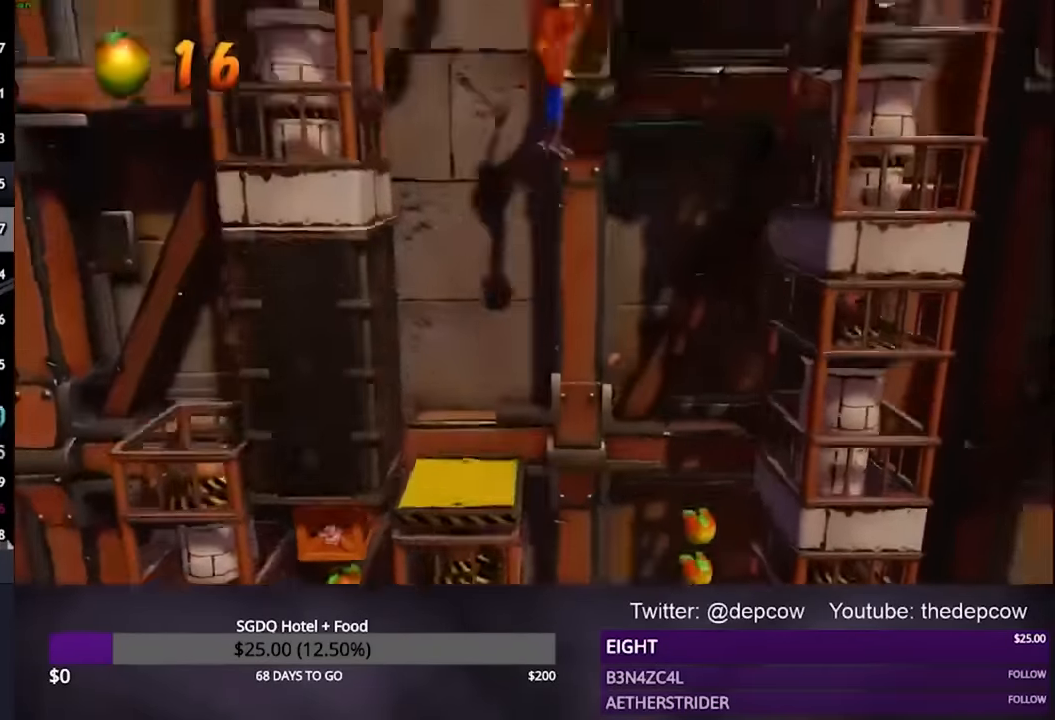
{"buttons": ["CROSS"], "left_stick": "left", "right_stick": "center", "events": [[333, "left_stick", "left"], [500, "CROSS", "down"]]}